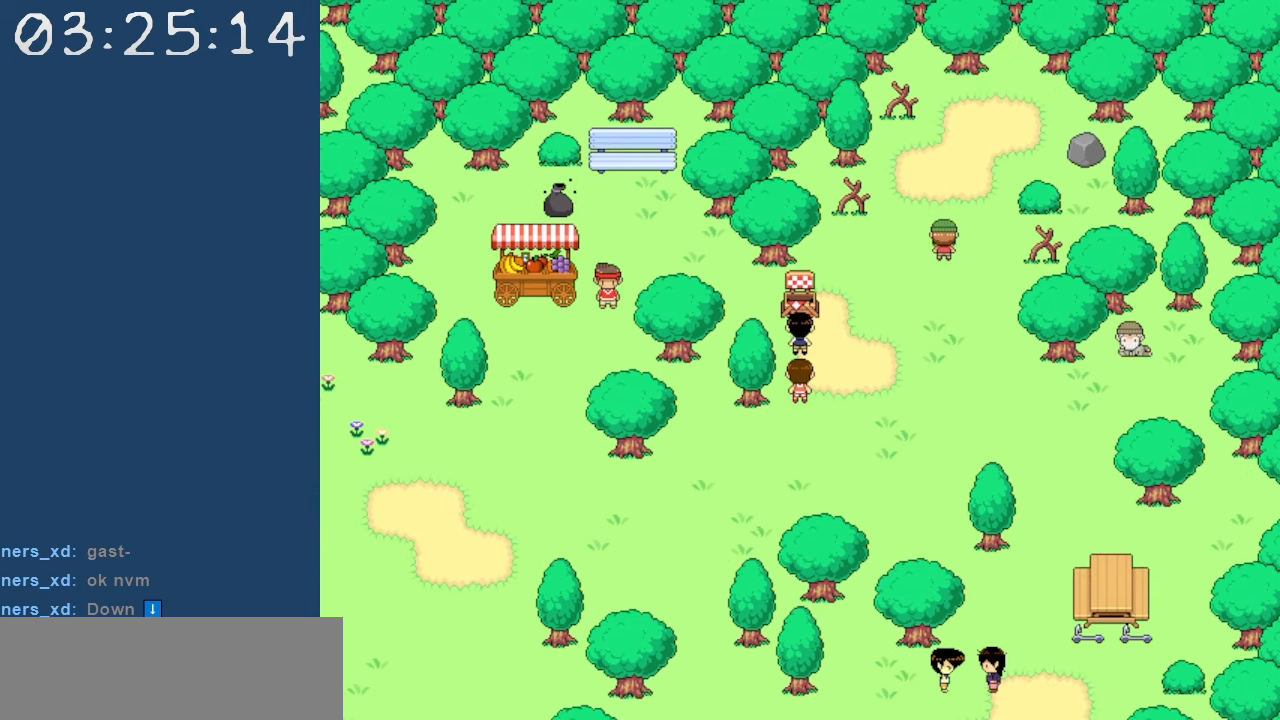
Gameplay with keyboard; each line is a JSON object with the keys held at the frame after it. "events" lists presses ("down") and releases ("up") of "c", "down", "left", "right", "shift", "space", "up", "x" and "z" between this image and that frame as [ms after this image, input, new state], when the widget could be followed in between. No other keys are recorded. Mouse input is not recorded.
{"keys": ["z"], "events": [[17, "up", "up"], [67, "z", "up"], [117, "z", "down"], [350, "z", "up"], [400, "z", "down"]]}
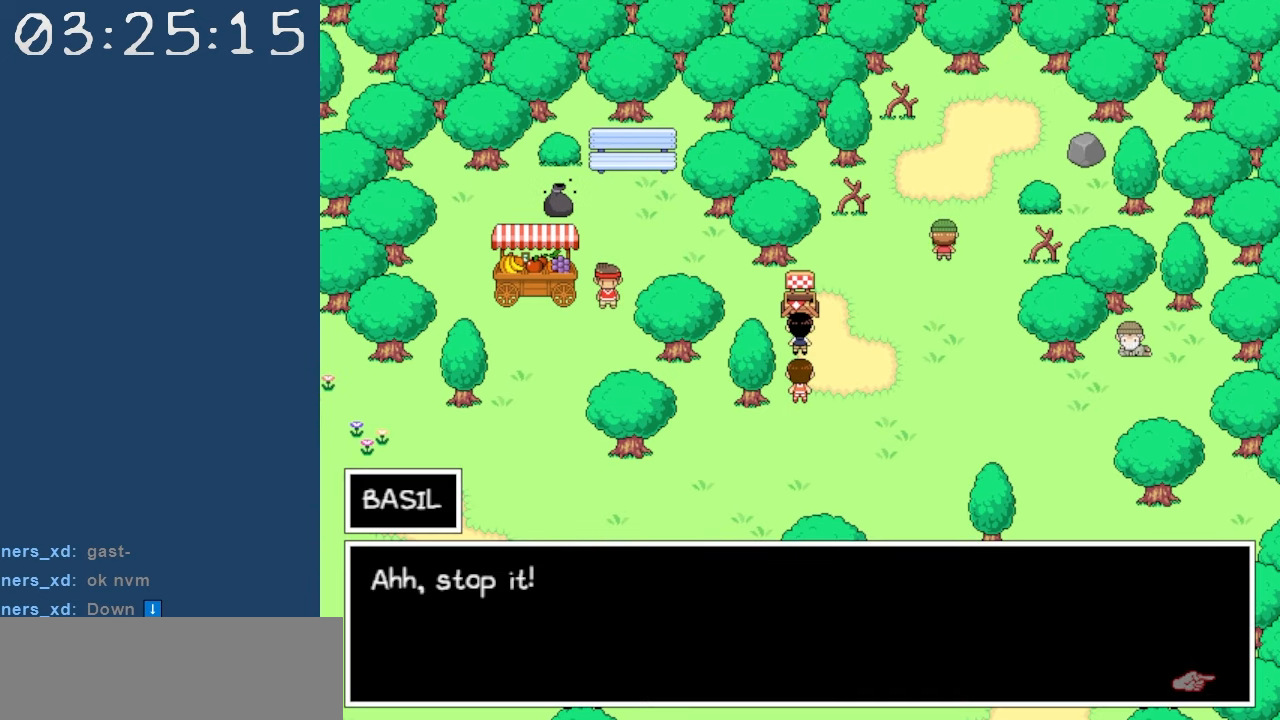
{"keys": [], "events": [[33, "z", "up"], [83, "z", "down"], [183, "z", "up"], [233, "z", "down"], [317, "z", "up"], [367, "z", "down"], [500, "z", "up"]]}
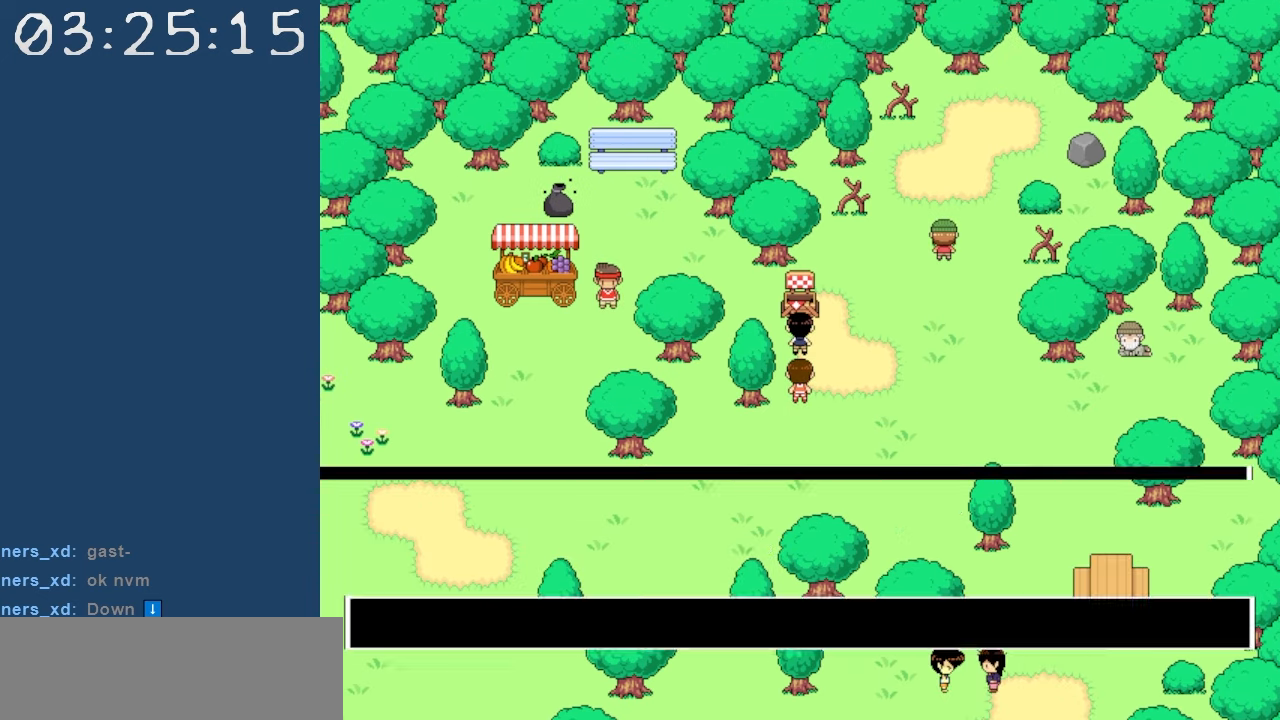
{"keys": [], "events": [[283, "z", "down"], [383, "z", "up"]]}
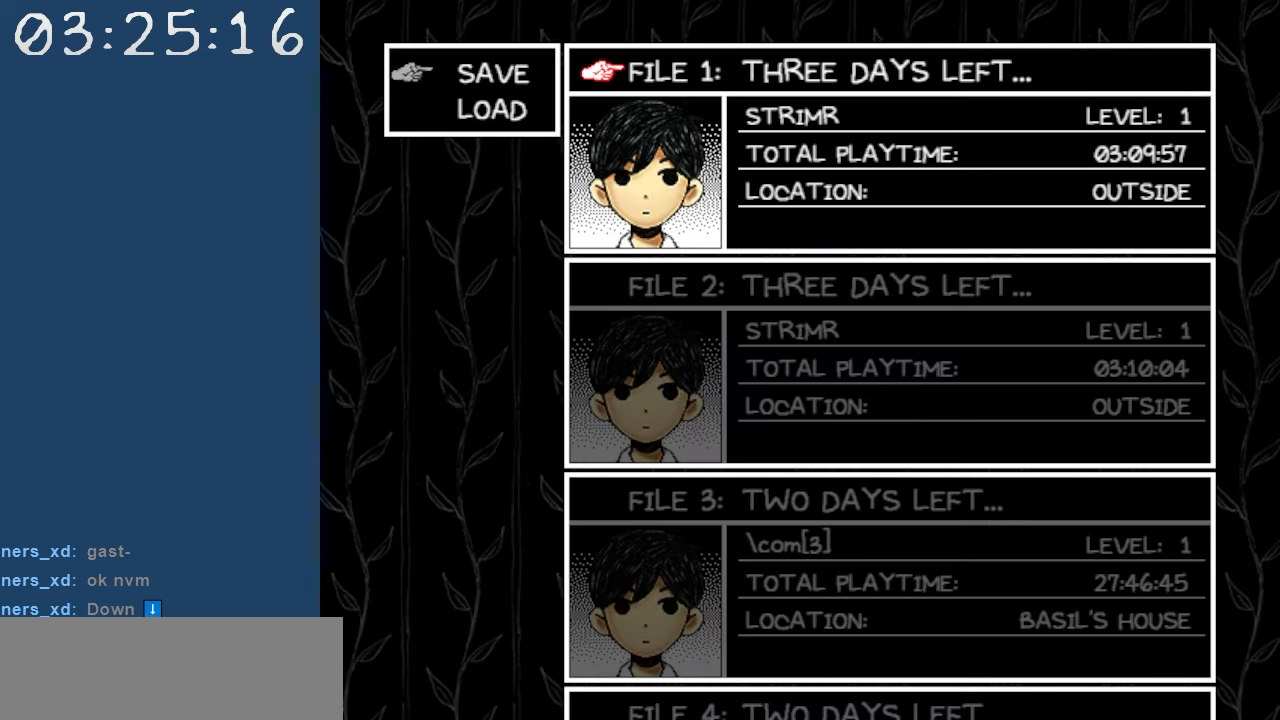
{"keys": ["up"], "events": [[217, "z", "down"], [300, "z", "up"], [450, "up", "down"]]}
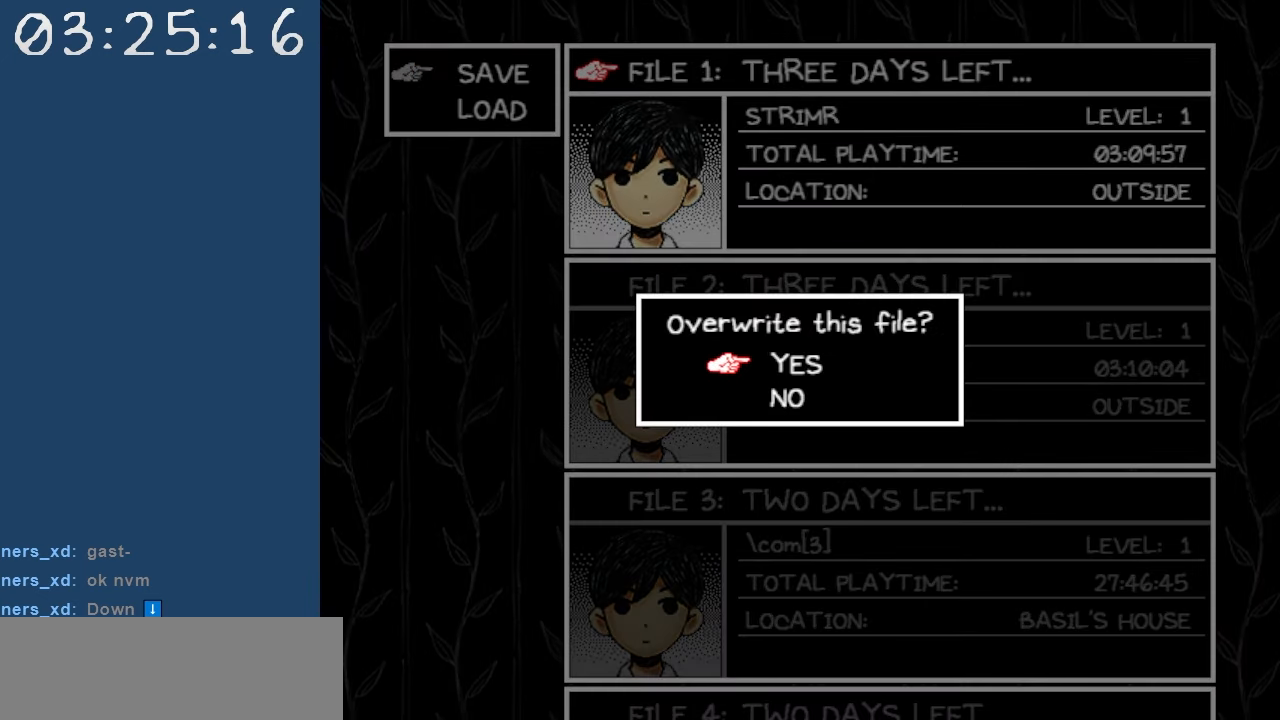
{"keys": [], "events": [[33, "up", "up"], [33, "z", "down"], [133, "z", "up"], [417, "x", "down"], [467, "x", "up"]]}
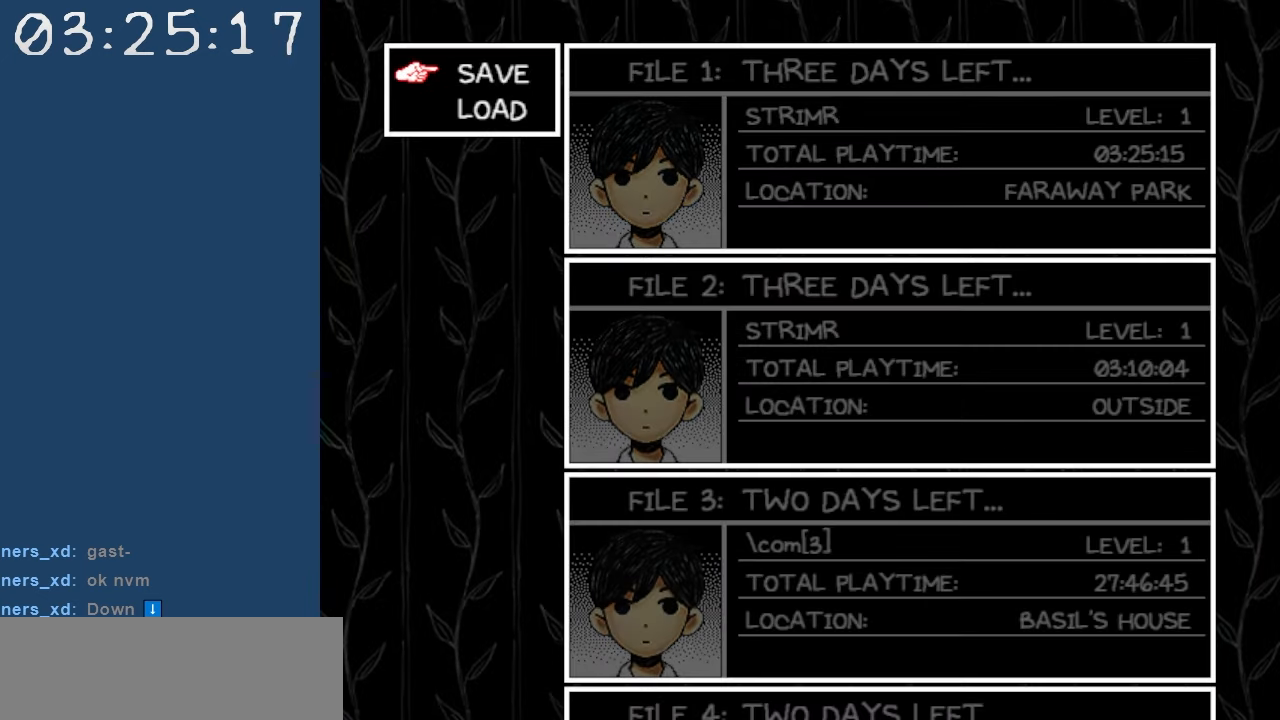
{"keys": [], "events": [[50, "x", "down"], [150, "x", "up"], [233, "x", "down"], [333, "x", "up"]]}
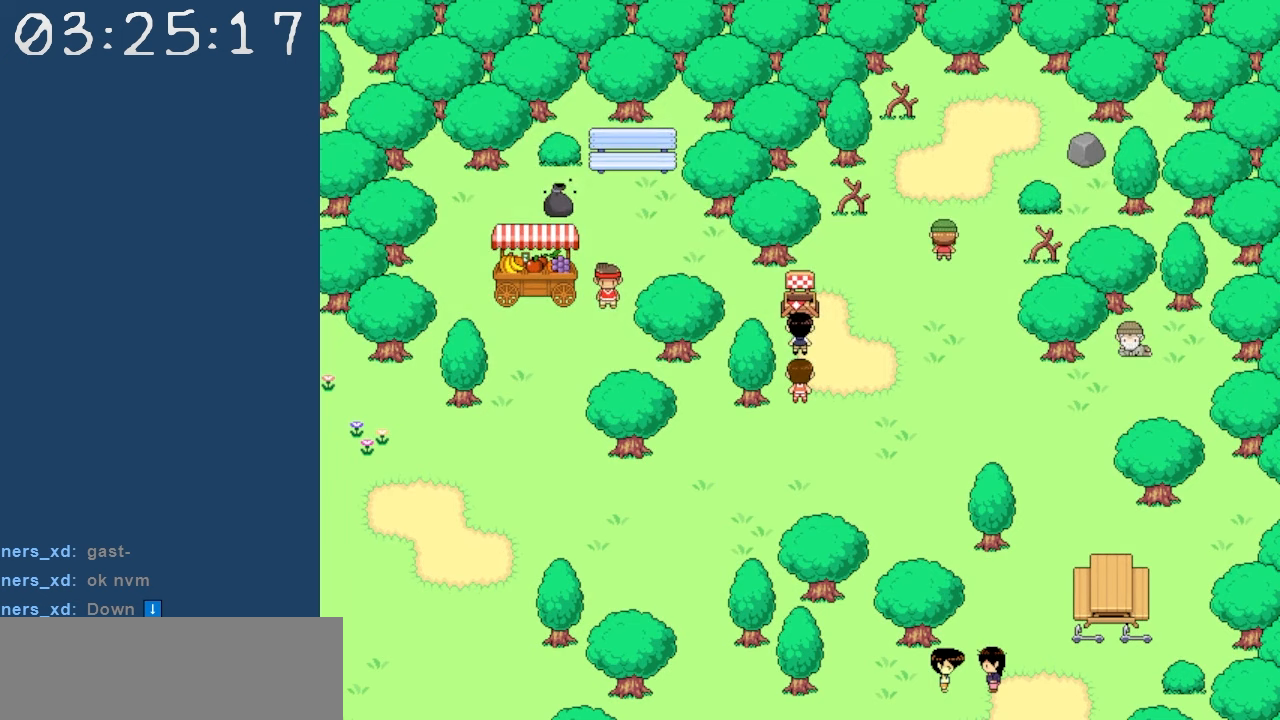
{"keys": ["z"], "events": [[167, "z", "down"], [250, "z", "up"], [500, "z", "down"]]}
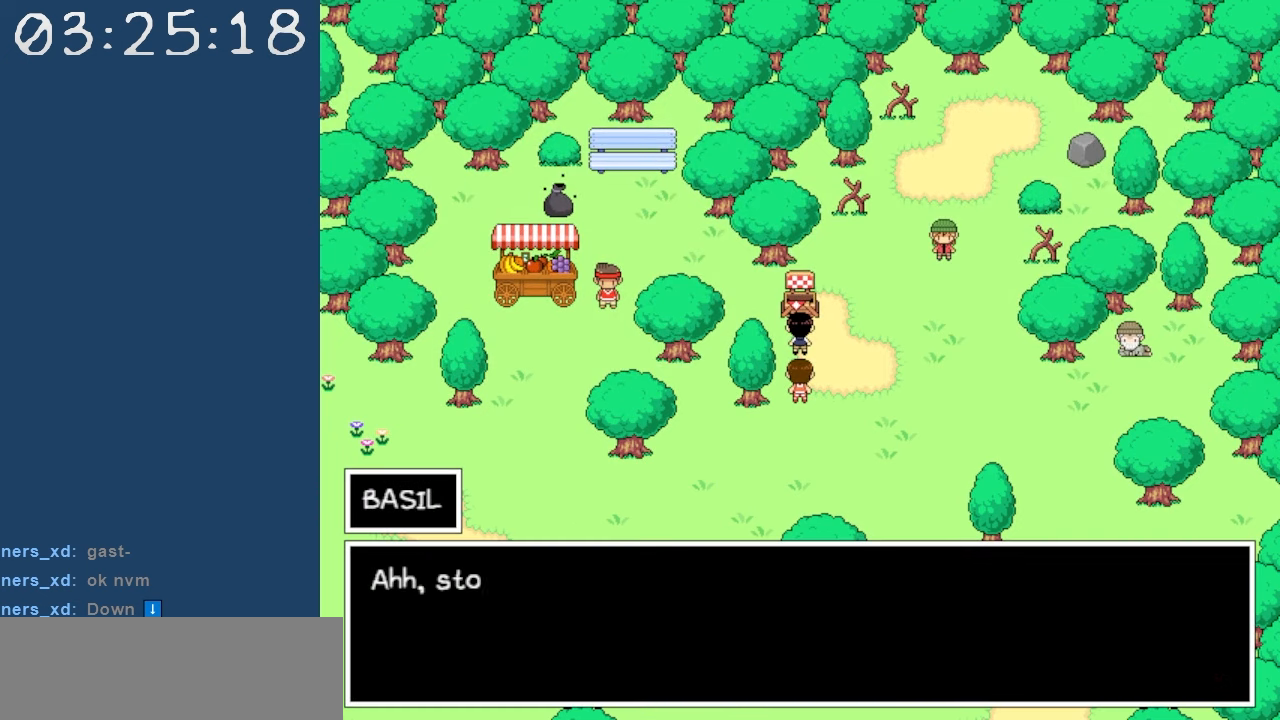
{"keys": [], "events": [[83, "z", "up"]]}
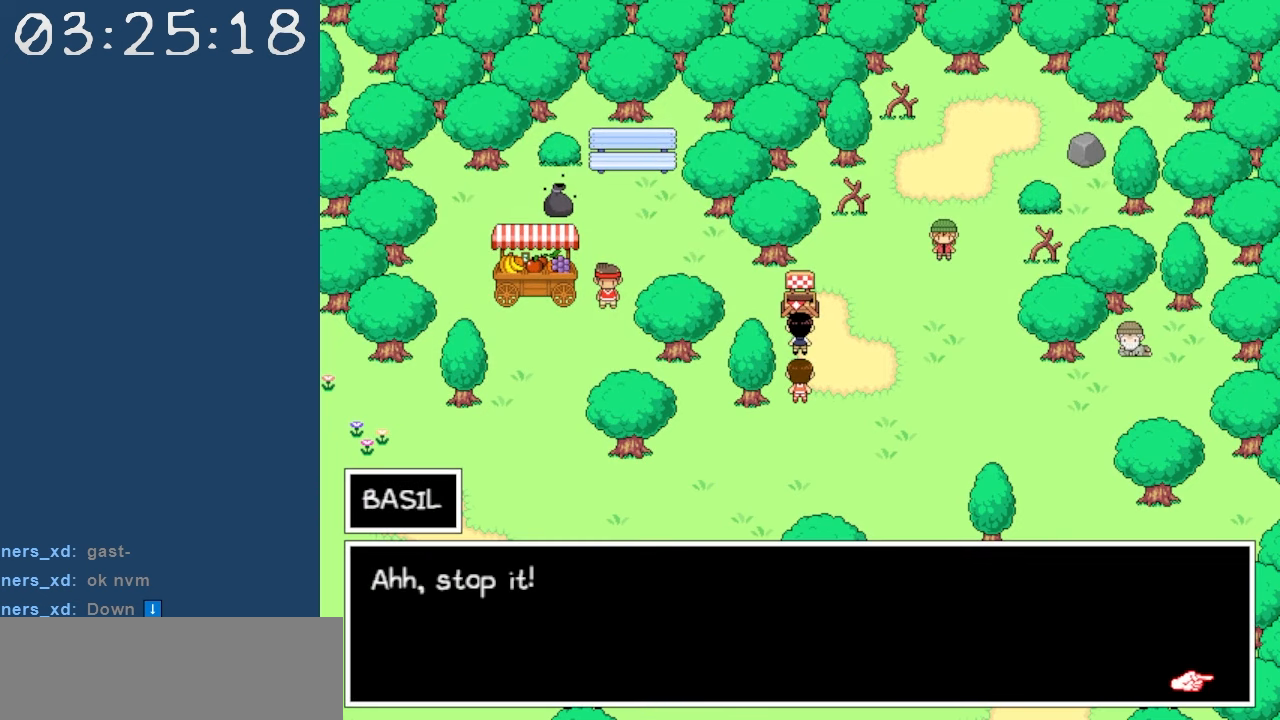
{"keys": [], "events": [[200, "z", "down"], [333, "z", "up"]]}
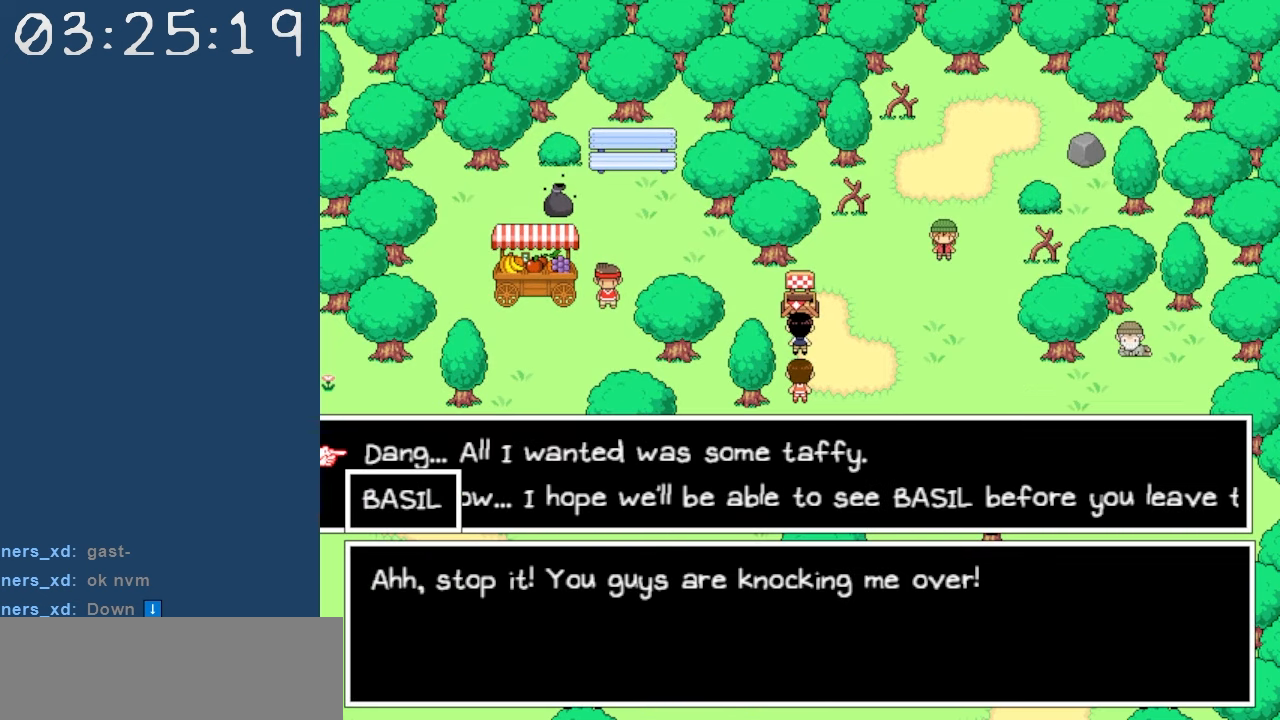
{"keys": [], "events": []}
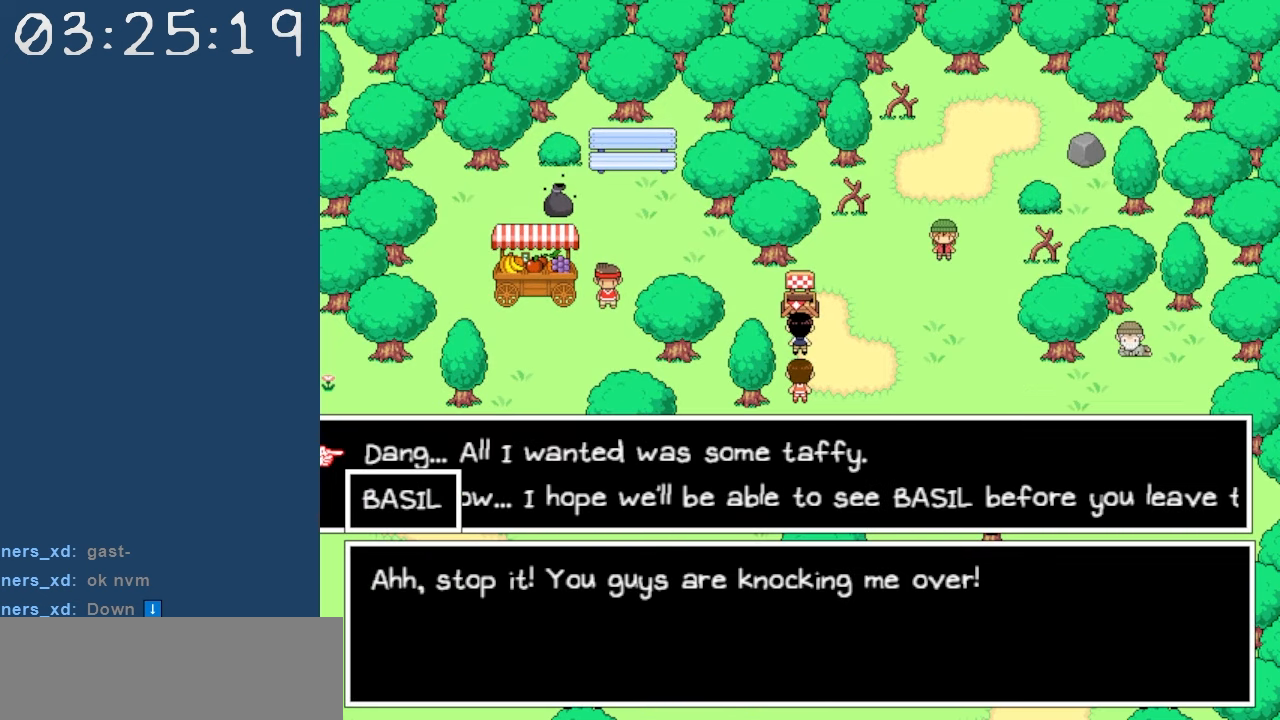
{"keys": [], "events": []}
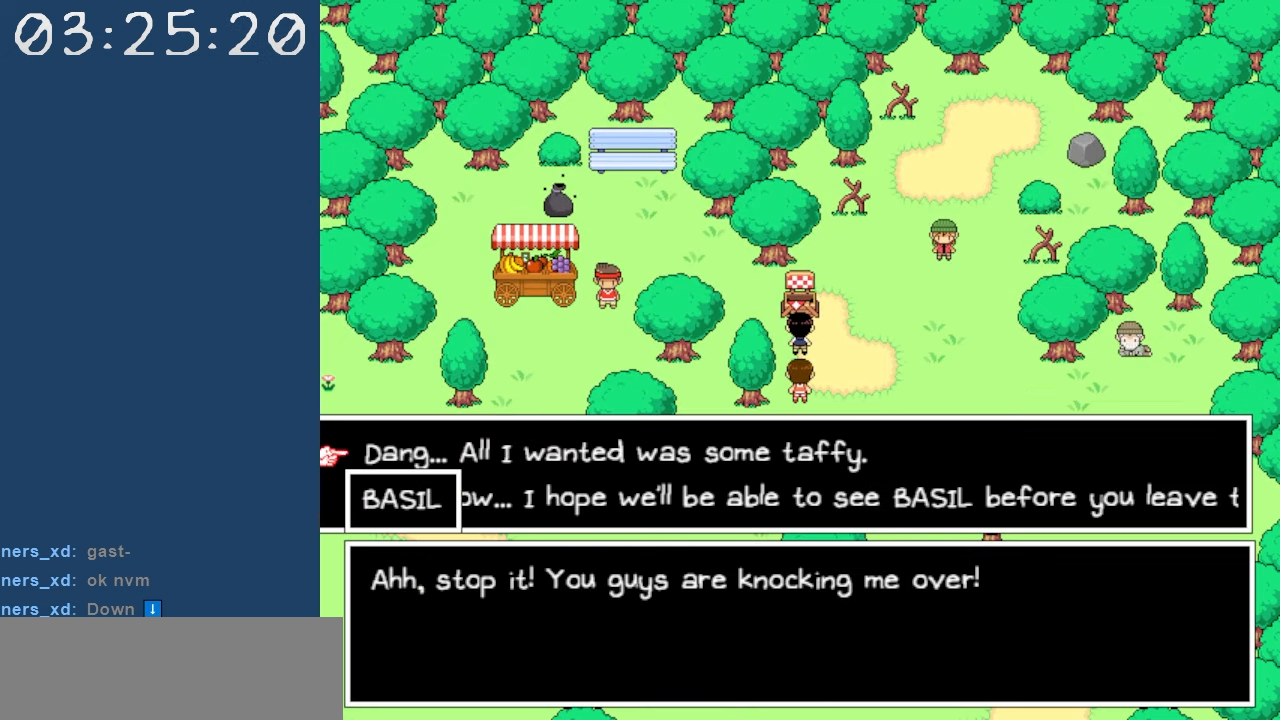
{"keys": ["x"], "events": [[483, "x", "down"]]}
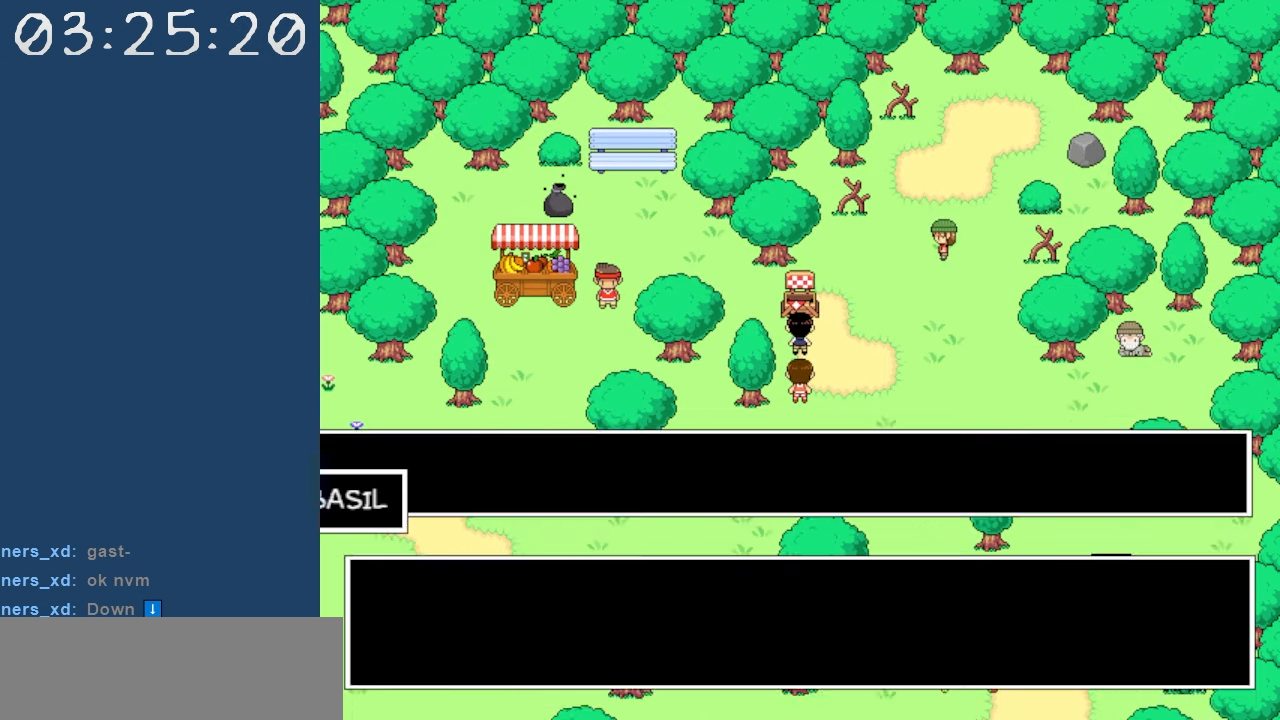
{"keys": ["left"], "events": [[67, "down", "down"], [67, "x", "up"], [217, "left", "down"], [350, "down", "up"]]}
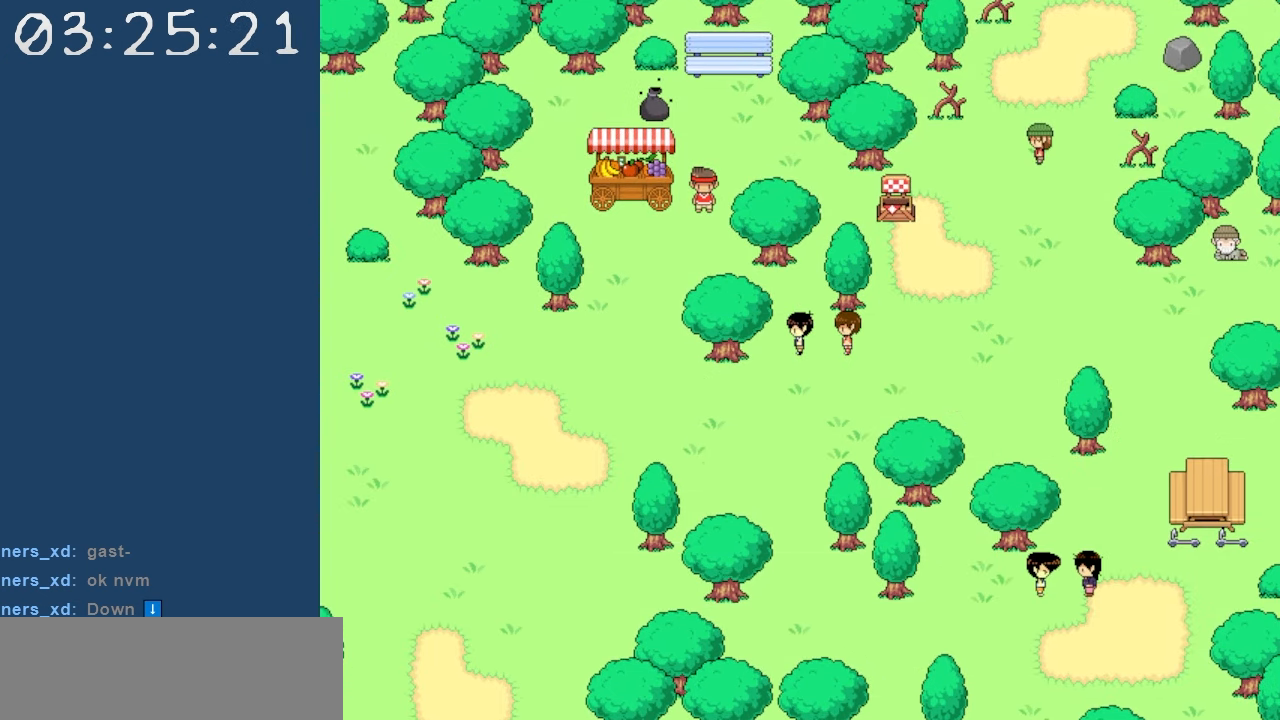
{"keys": ["left"], "events": [[83, "down", "down"], [183, "down", "up"]]}
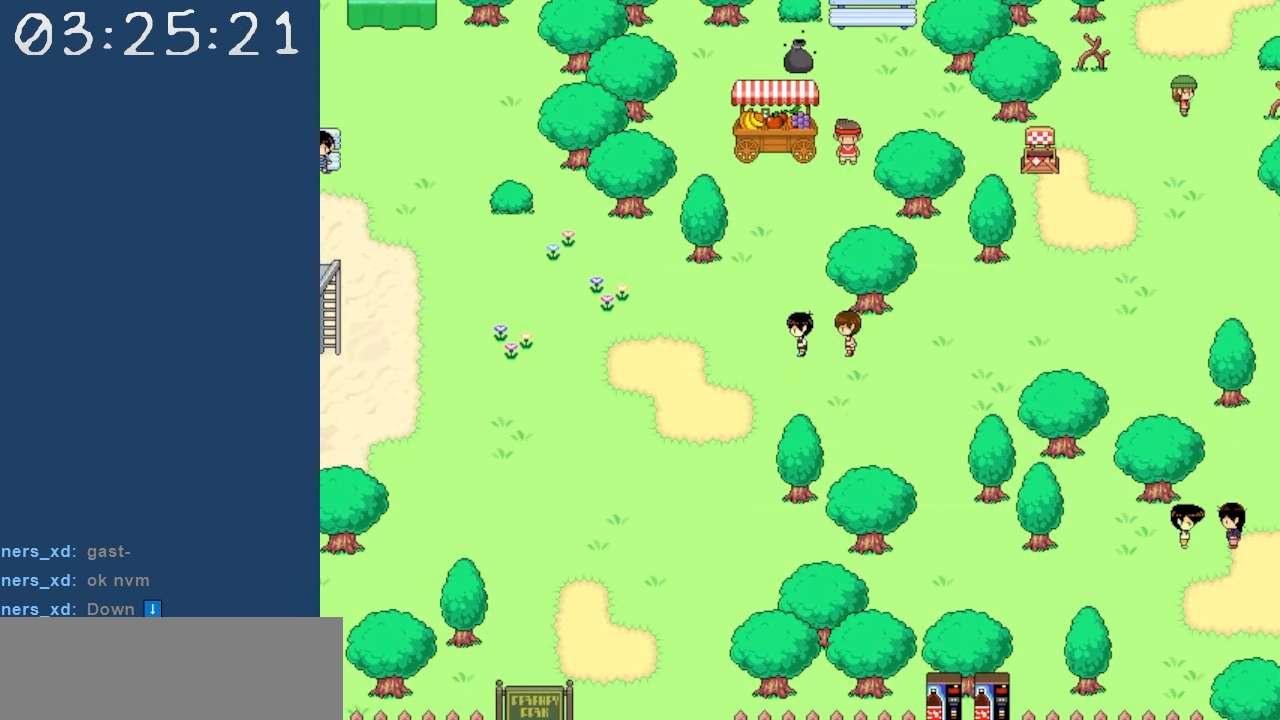
{"keys": [], "events": [[283, "left", "up"]]}
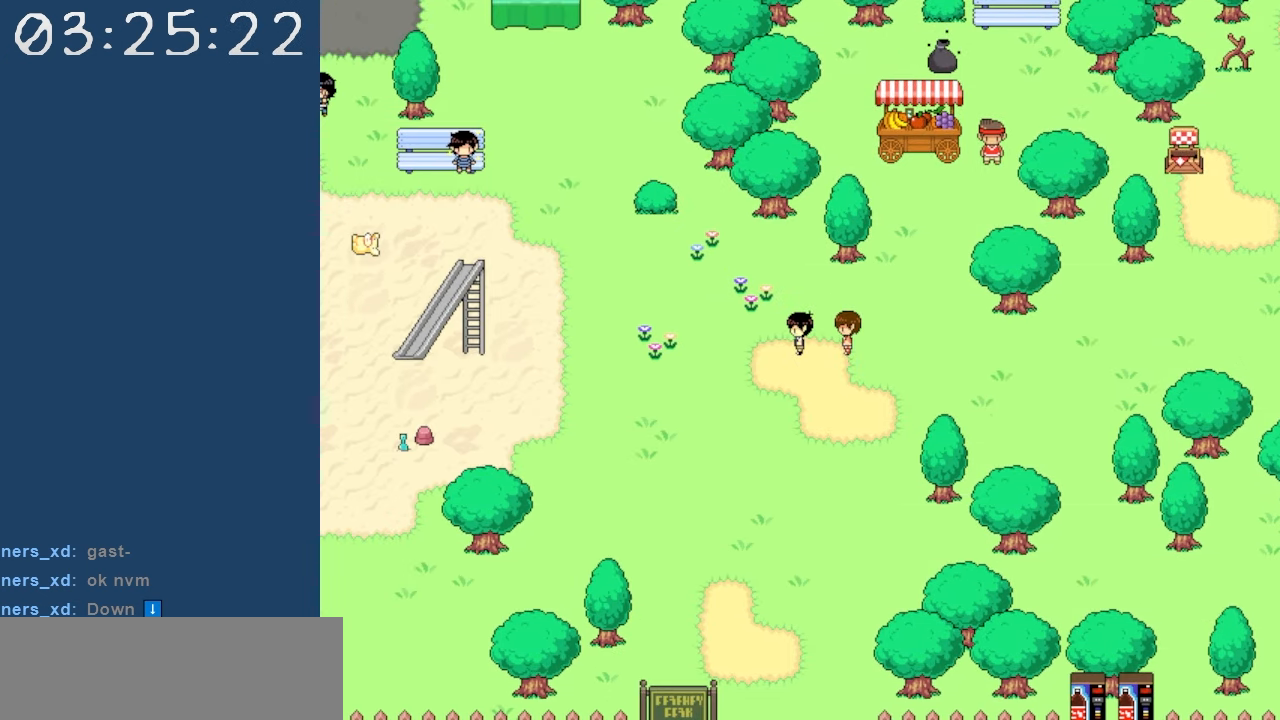
{"keys": ["left"], "events": [[117, "left", "down"]]}
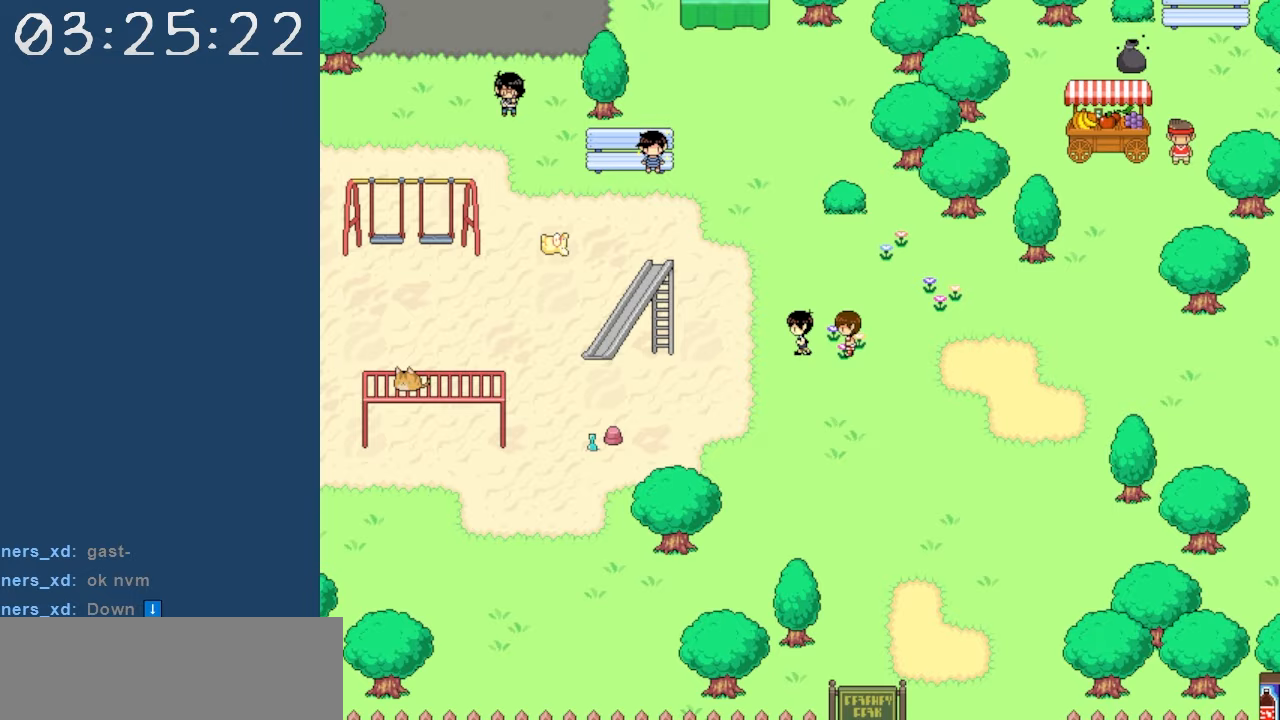
{"keys": ["up"], "events": [[183, "left", "up"], [233, "up", "down"]]}
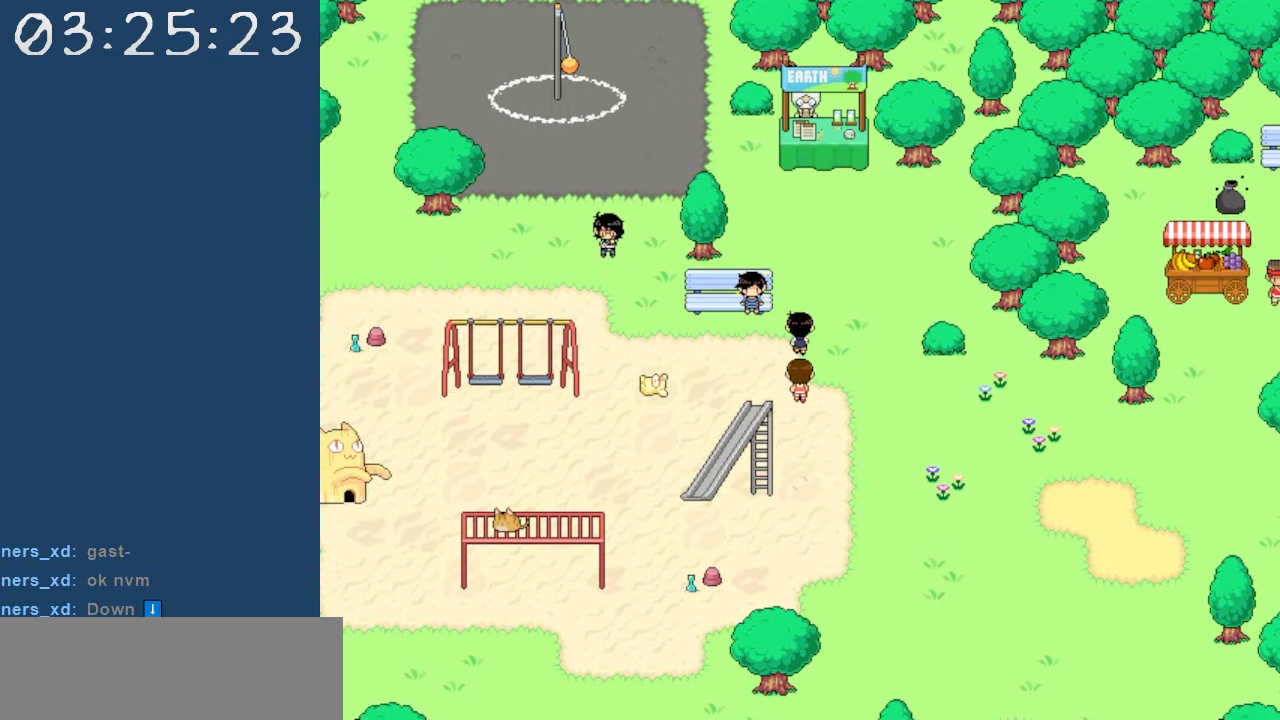
{"keys": ["z"], "events": [[283, "up", "up"], [383, "z", "down"]]}
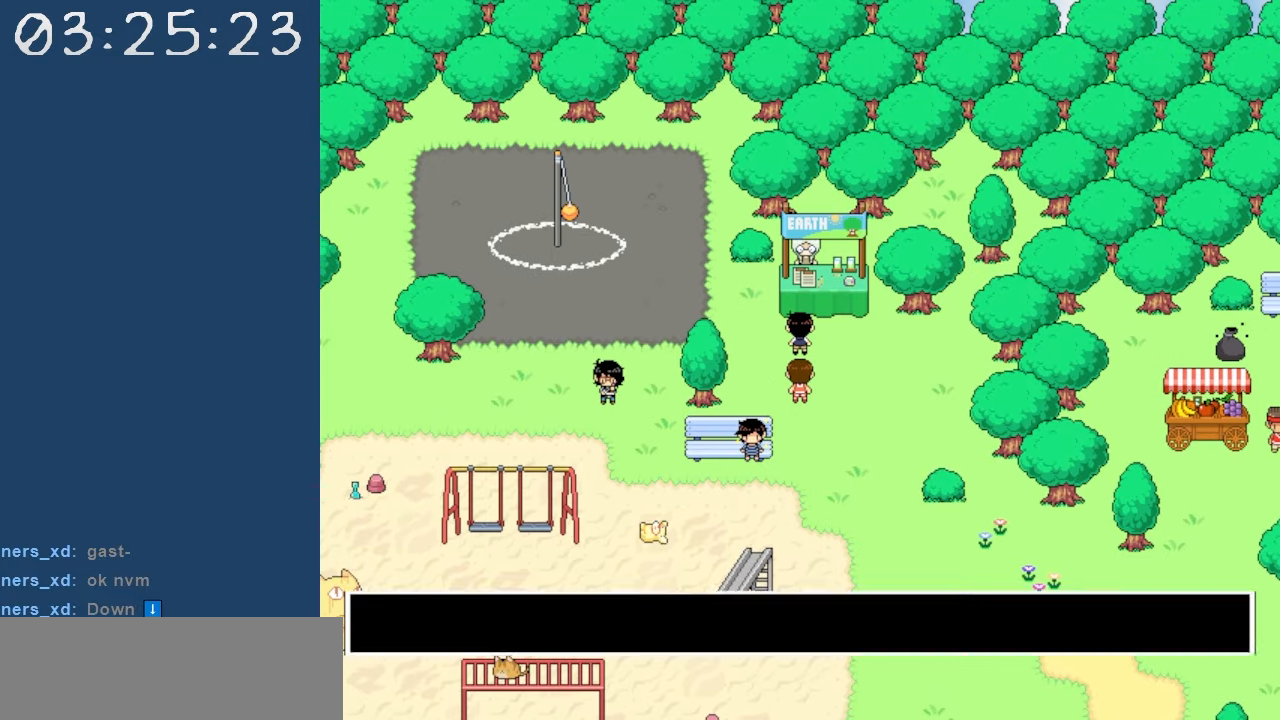
{"keys": [], "events": [[17, "z", "up"]]}
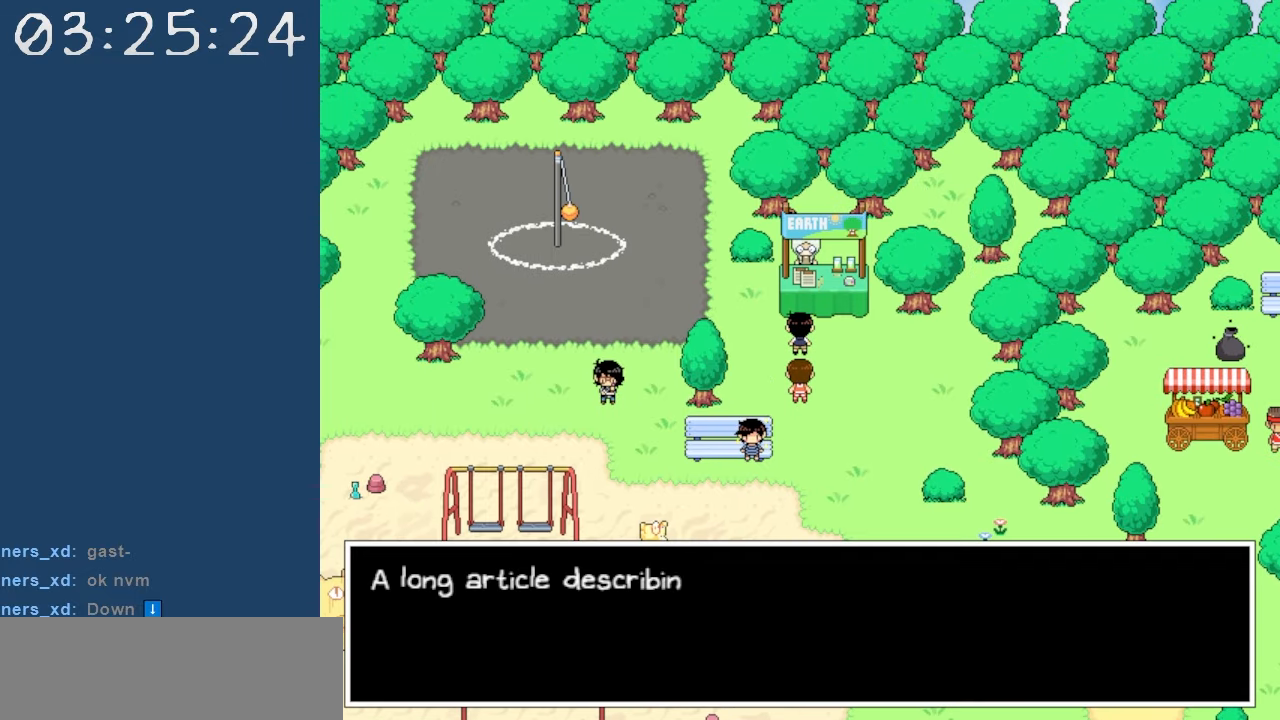
{"keys": [], "events": []}
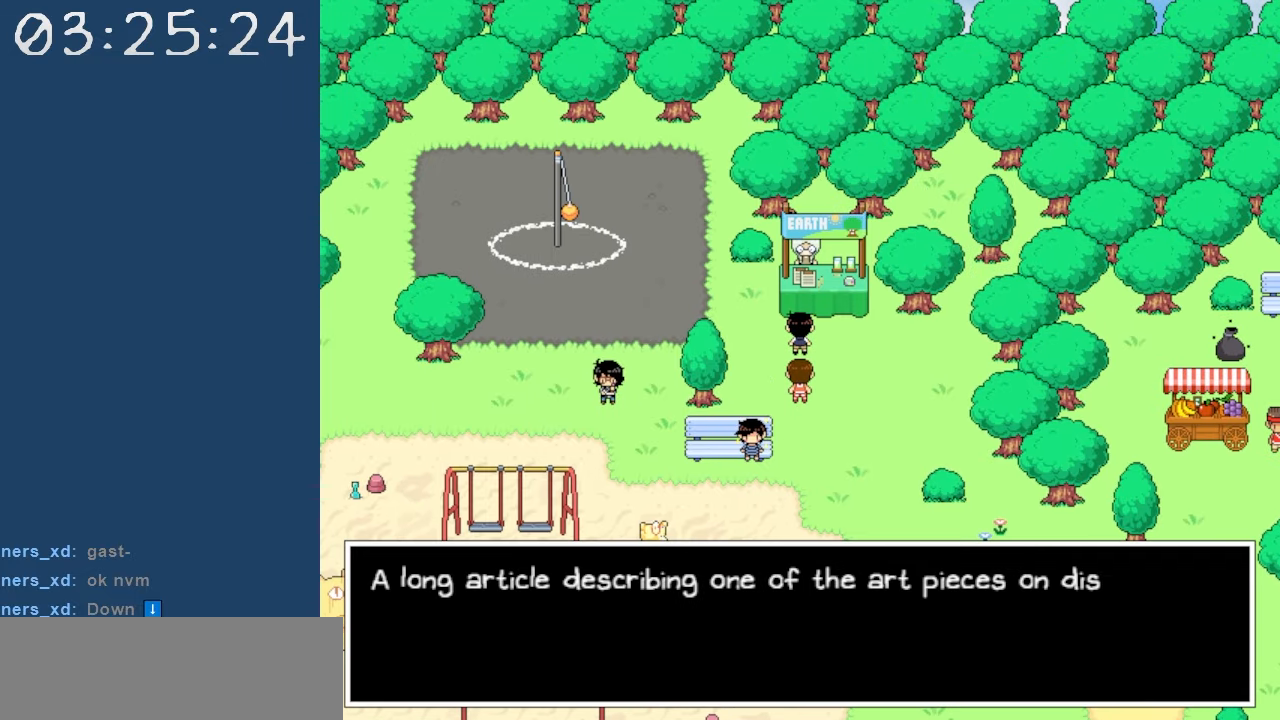
{"keys": [], "events": []}
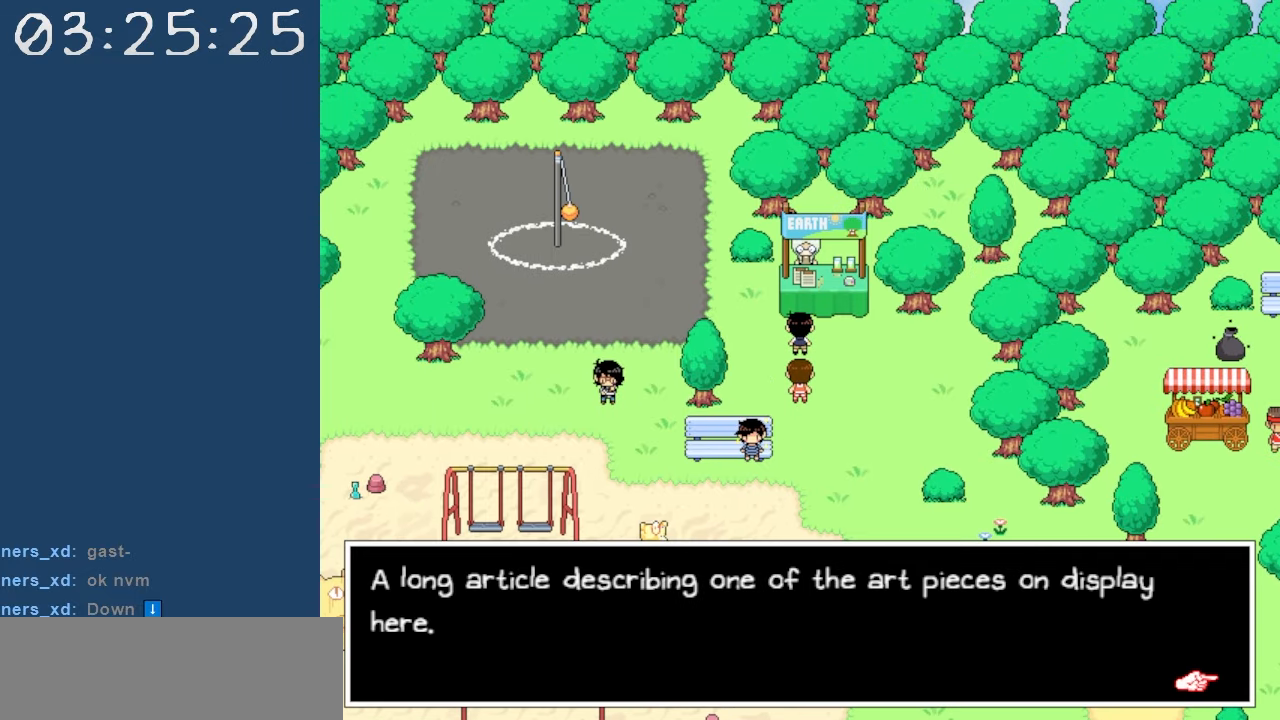
{"keys": [], "events": []}
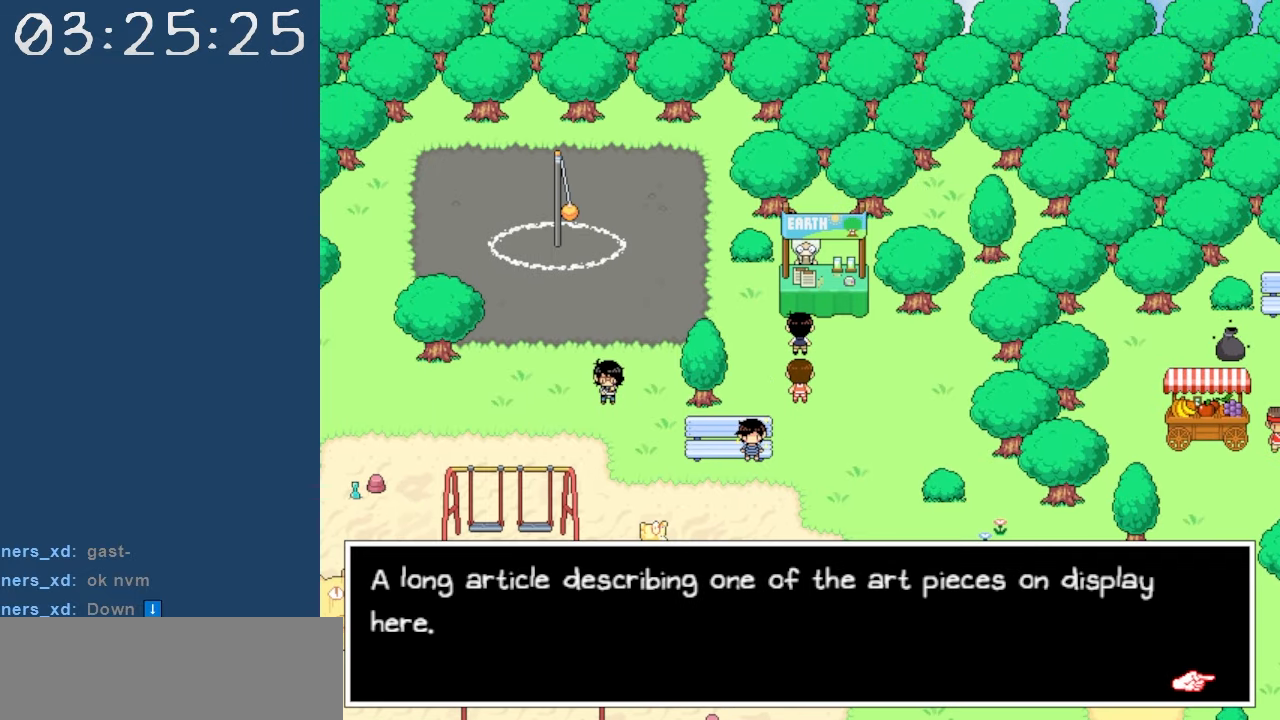
{"keys": [], "events": []}
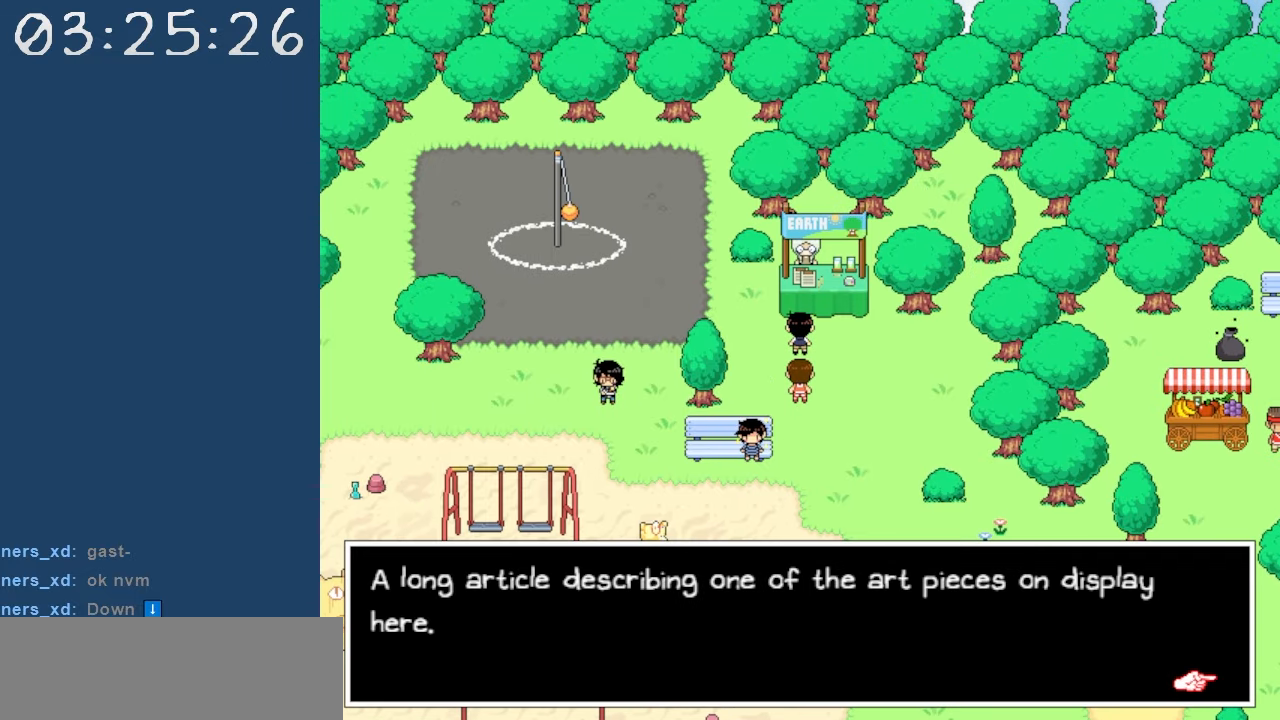
{"keys": [], "events": []}
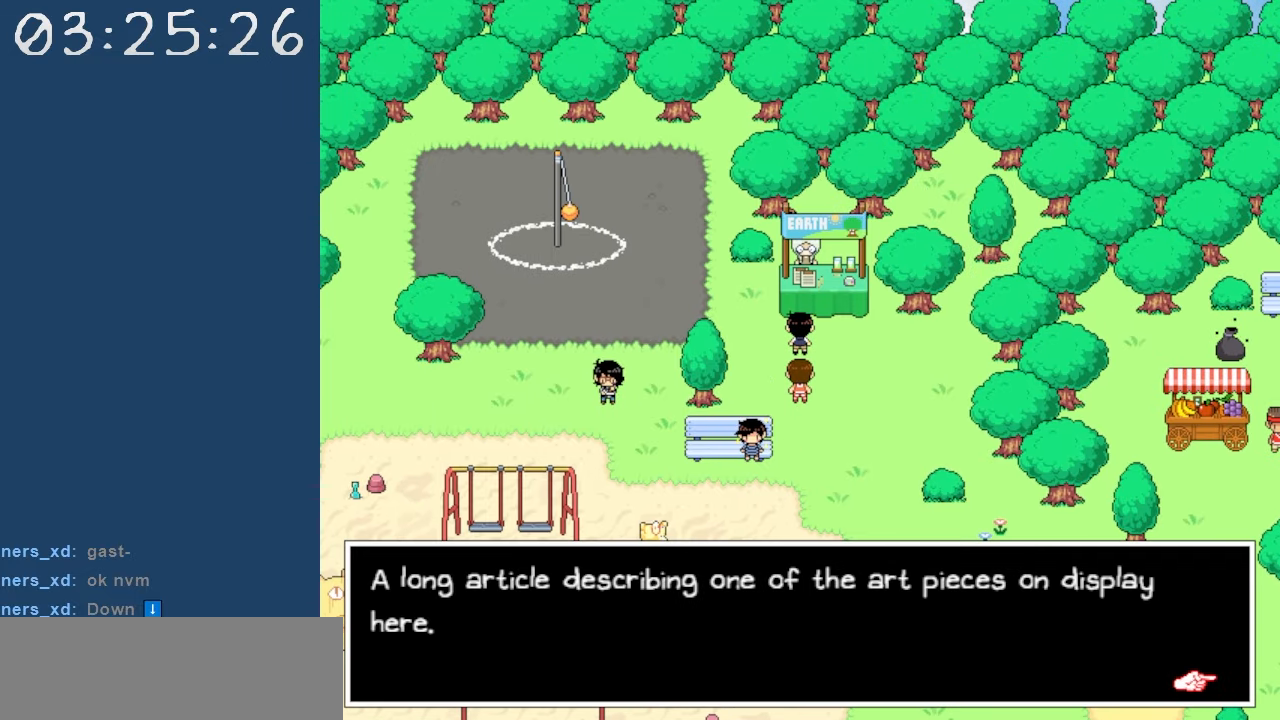
{"keys": ["z"], "events": [[483, "z", "down"]]}
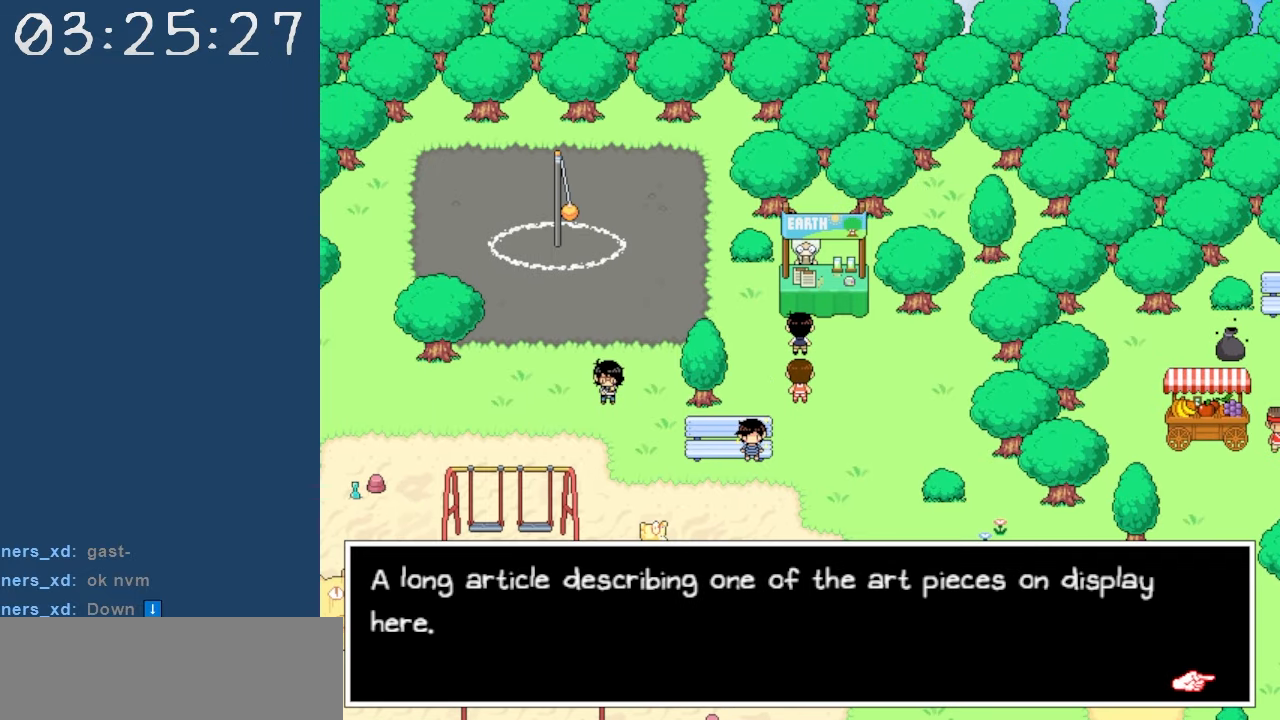
{"keys": [], "events": [[133, "z", "up"]]}
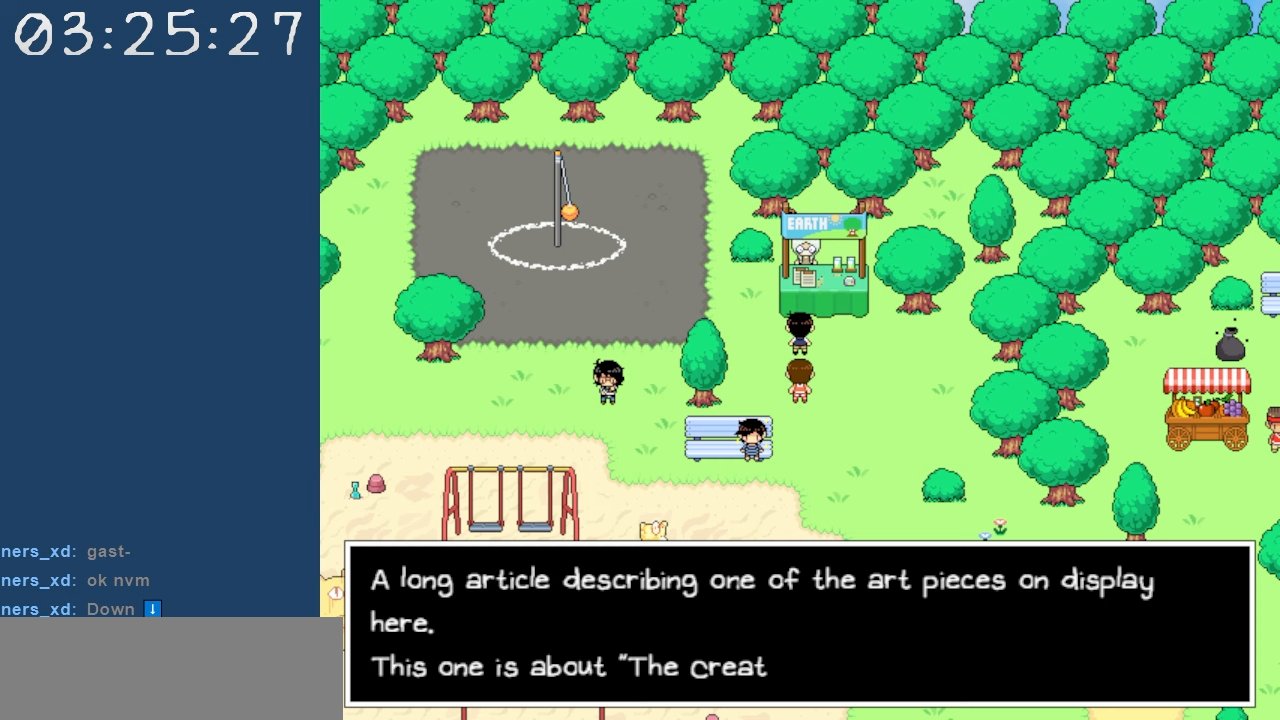
{"keys": [], "events": []}
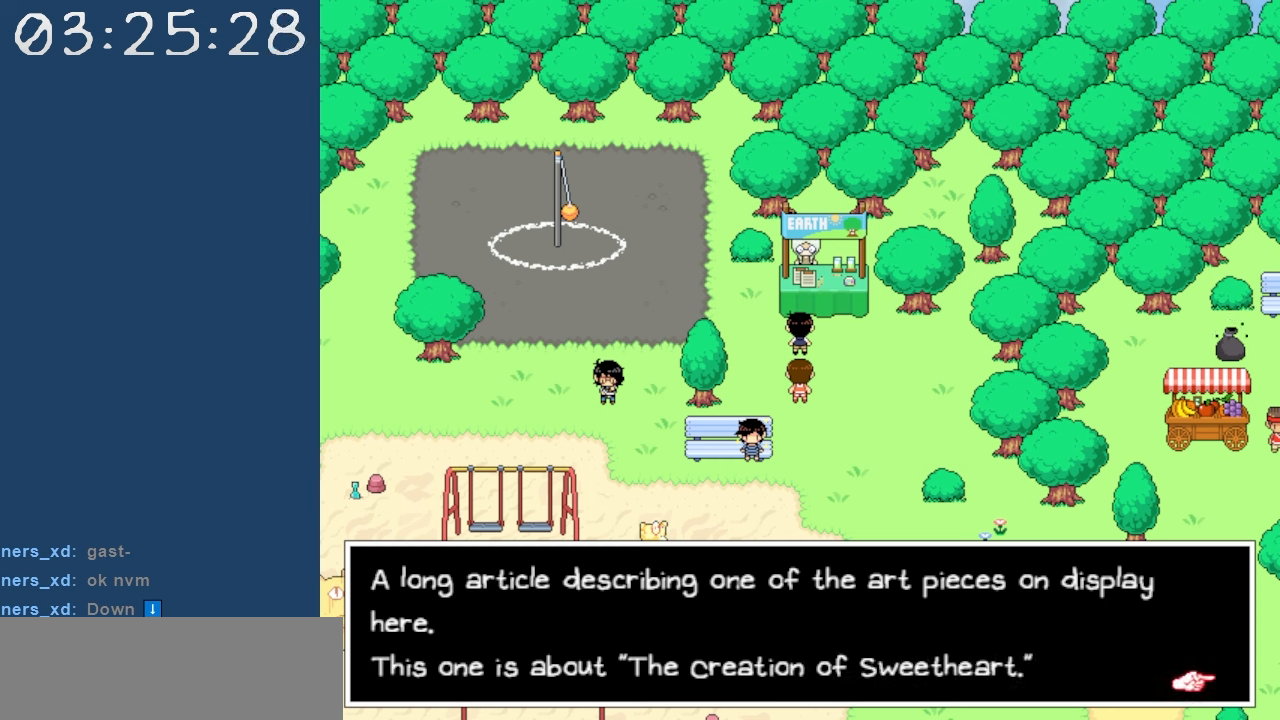
{"keys": [], "events": []}
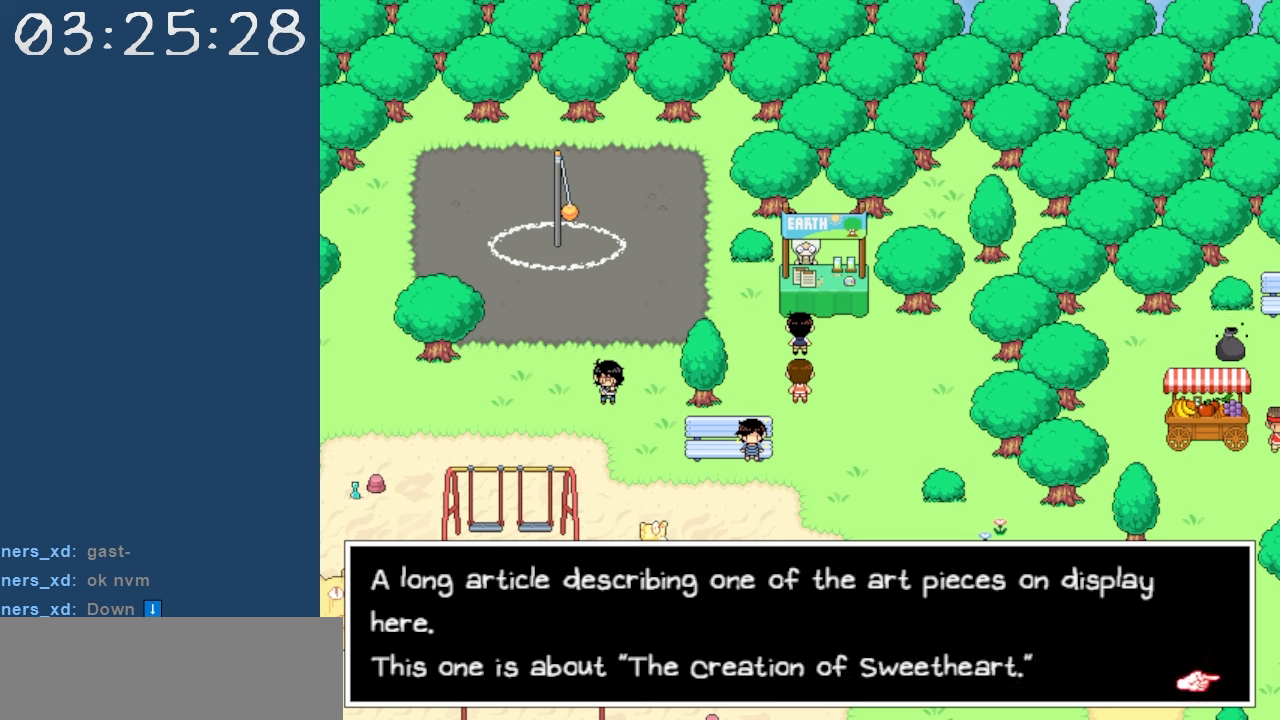
{"keys": [], "events": []}